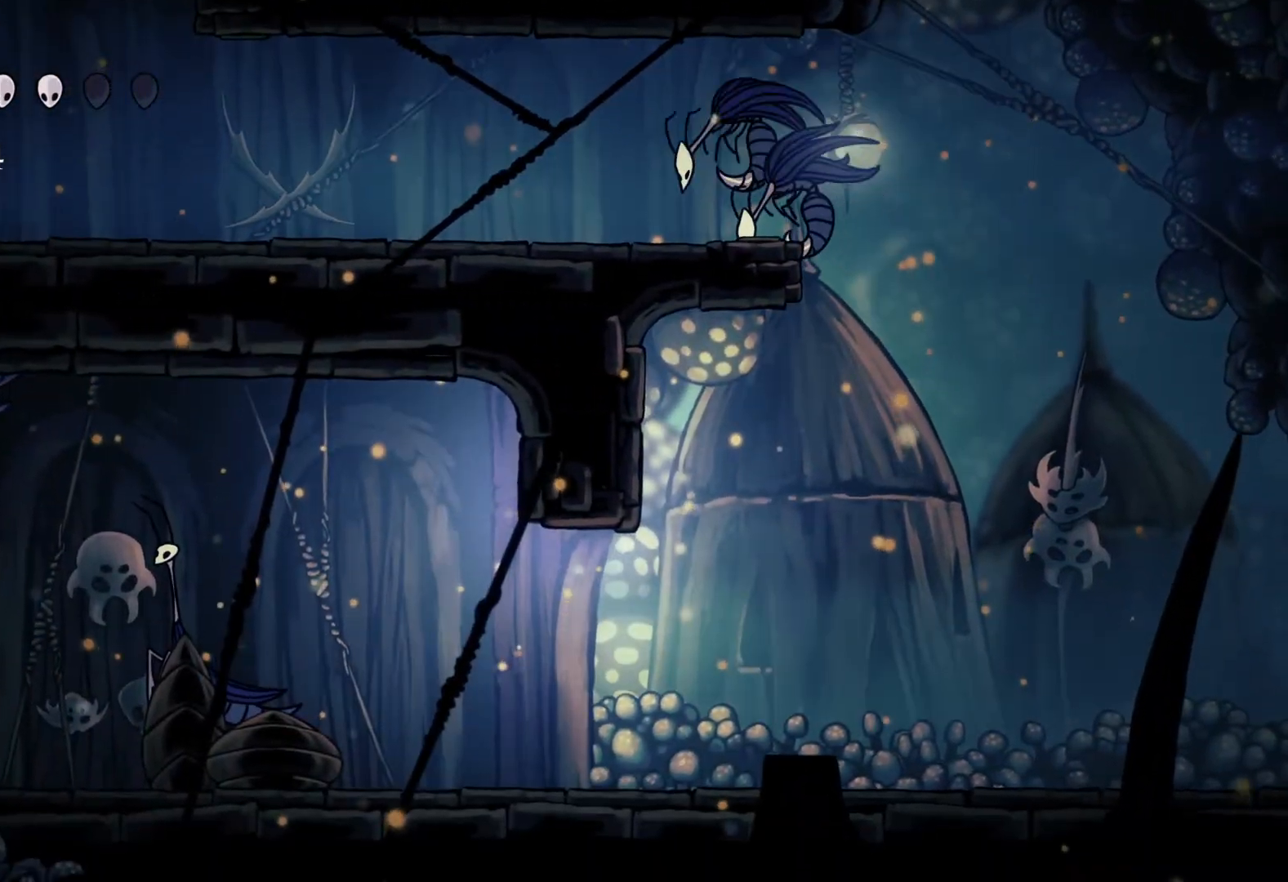
Gameplay with a controller (Xbox layout); each line is a JSON object with the inputs held at the frame after it. "events" lists button and stick changes between this image and that frame as [ms after this image, input, new state], when the widget could be followed in between.
{"buttons": [], "left_stick": "center", "right_stick": "center", "events": [[183, "left_stick", "down"], [500, "left_stick", "center"]]}
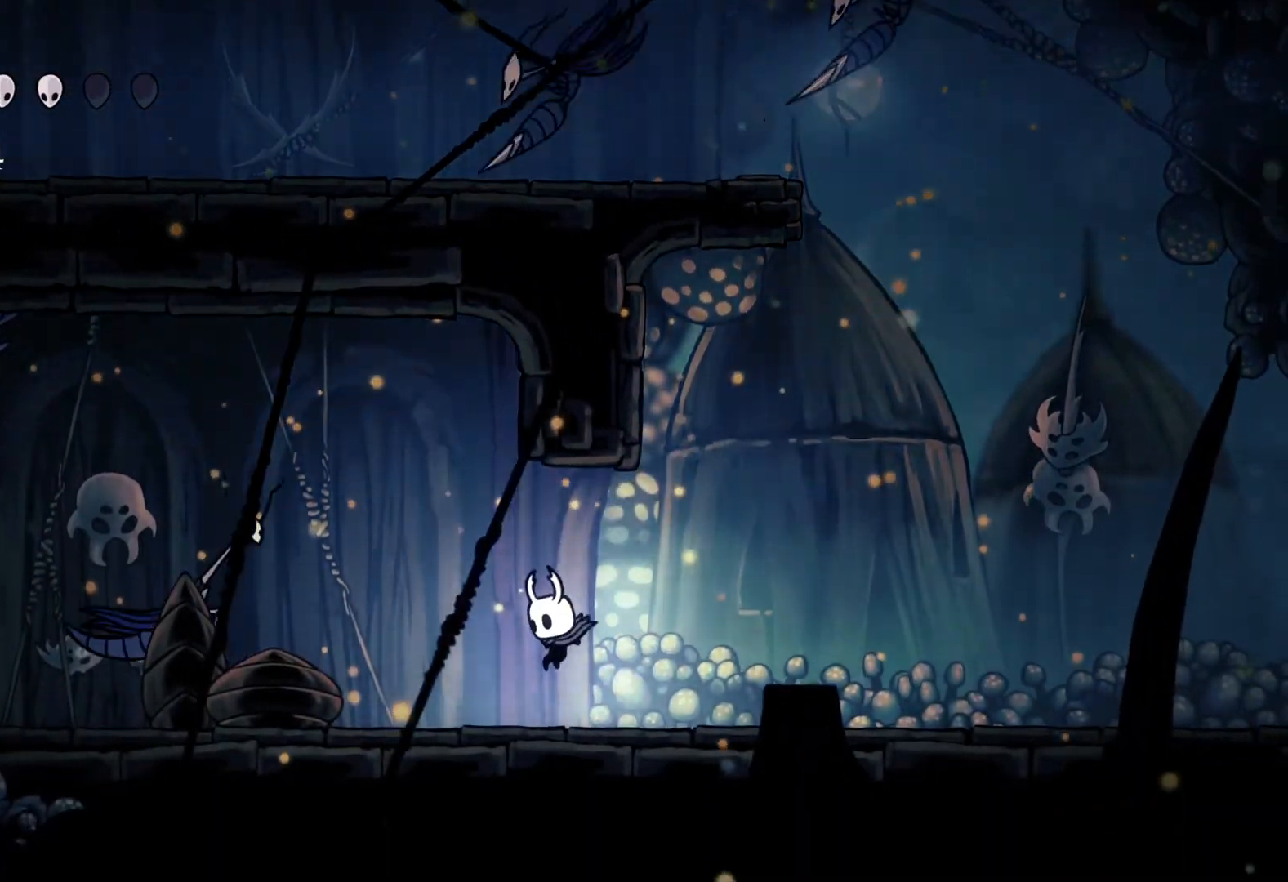
{"buttons": [], "left_stick": "right", "right_stick": "center", "events": [[383, "left_stick", "left"], [500, "left_stick", "right"]]}
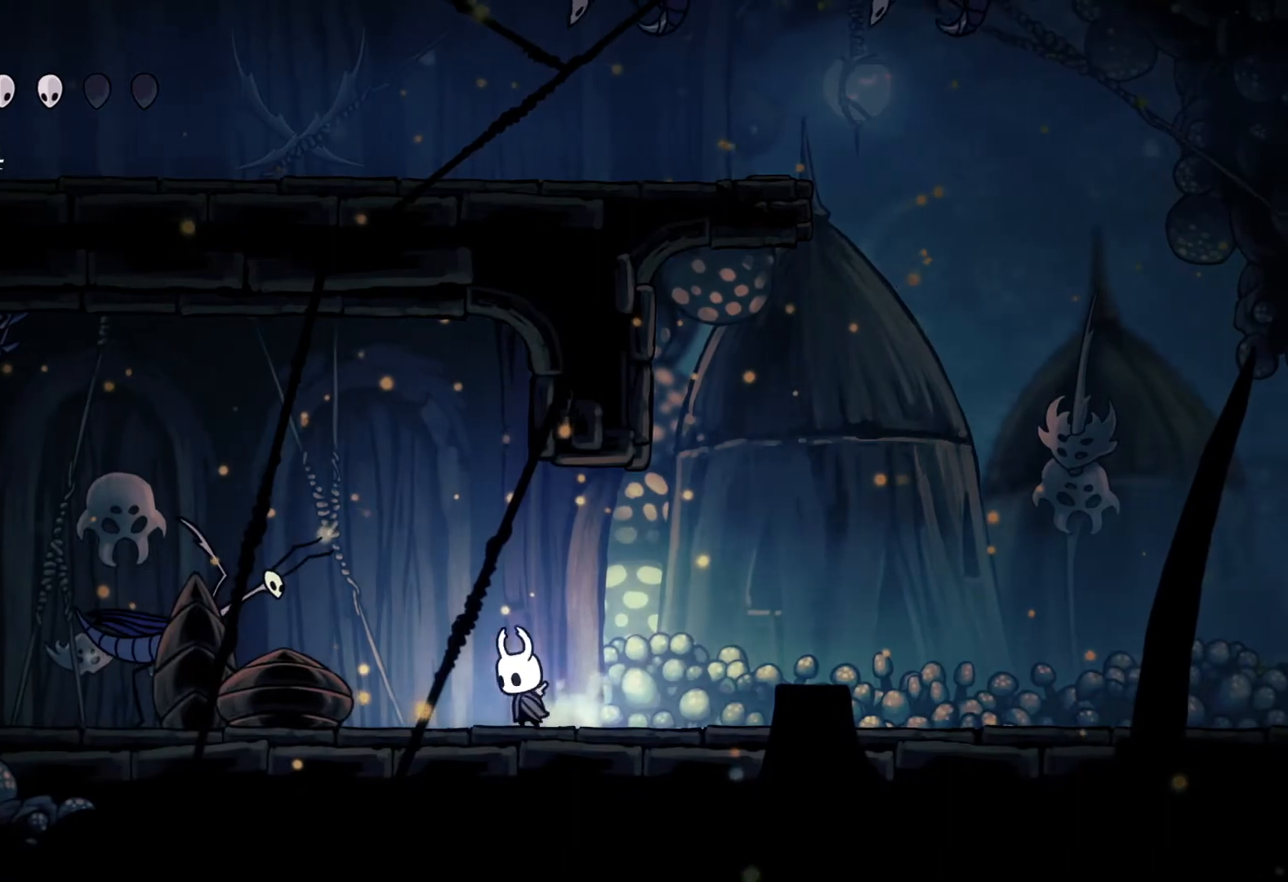
{"buttons": [], "left_stick": "right", "right_stick": "center", "events": []}
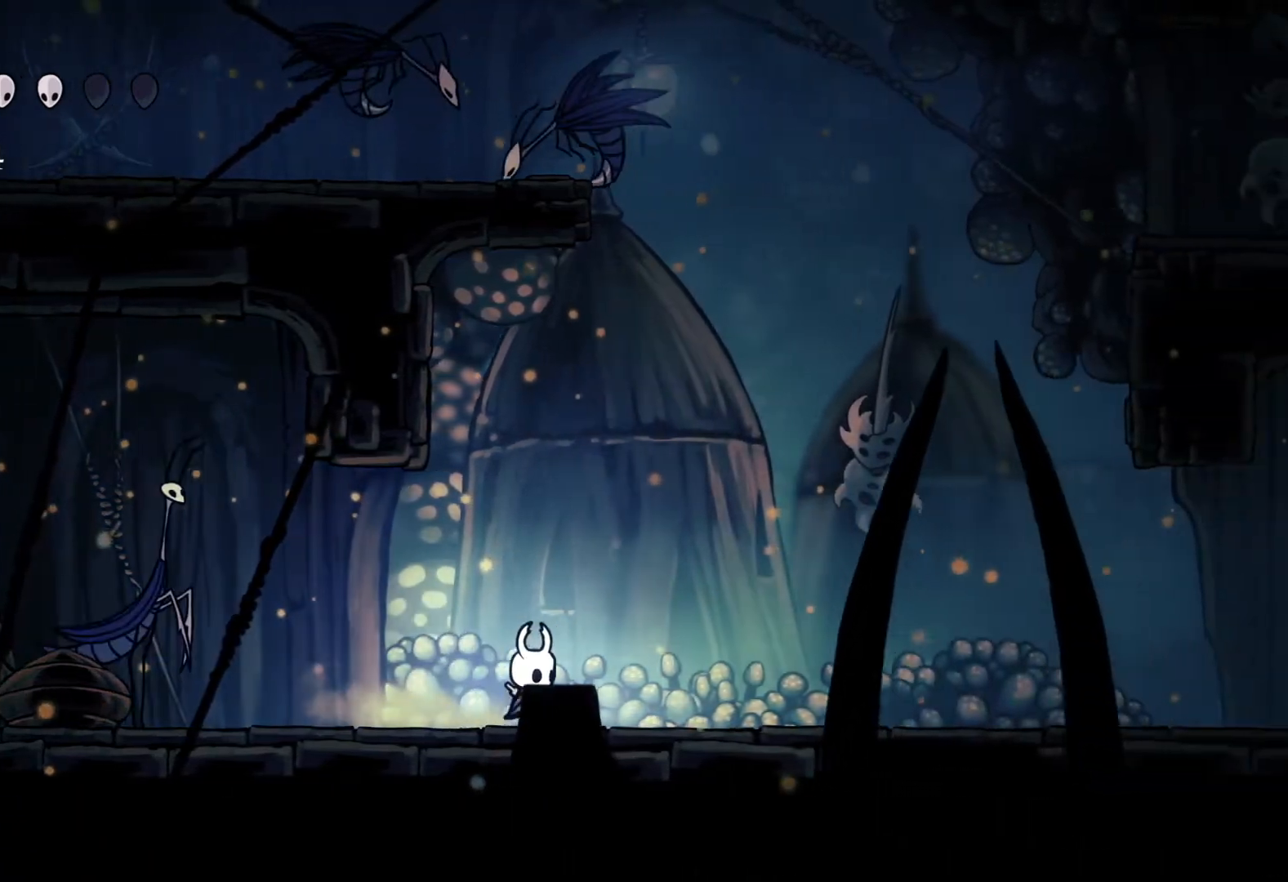
{"buttons": [], "left_stick": "left", "right_stick": "center", "events": [[17, "left_stick", "center"], [150, "left_stick", "left"]]}
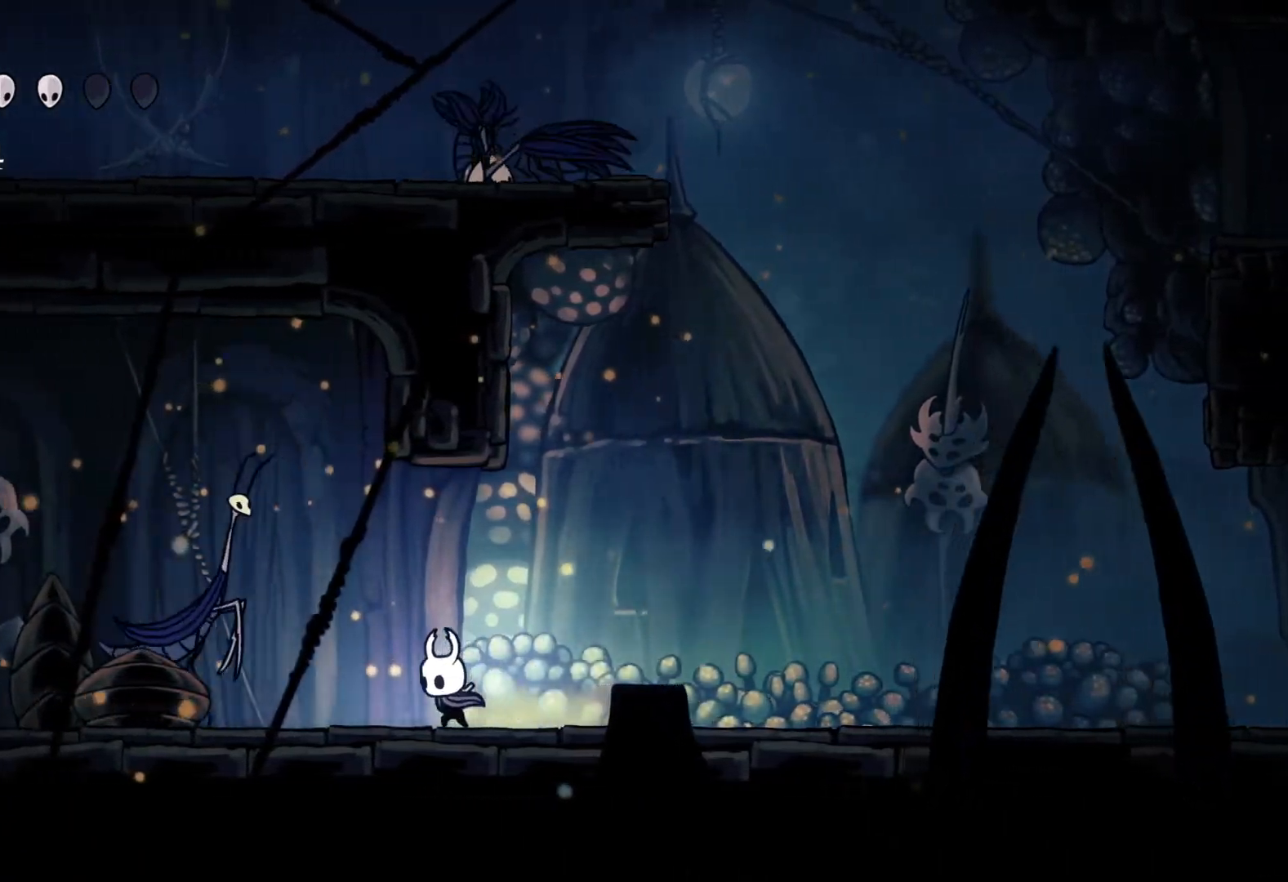
{"buttons": [], "left_stick": "center", "right_stick": "center", "events": [[33, "left_stick", "center"], [83, "left_stick", "right"], [200, "left_stick", "center"]]}
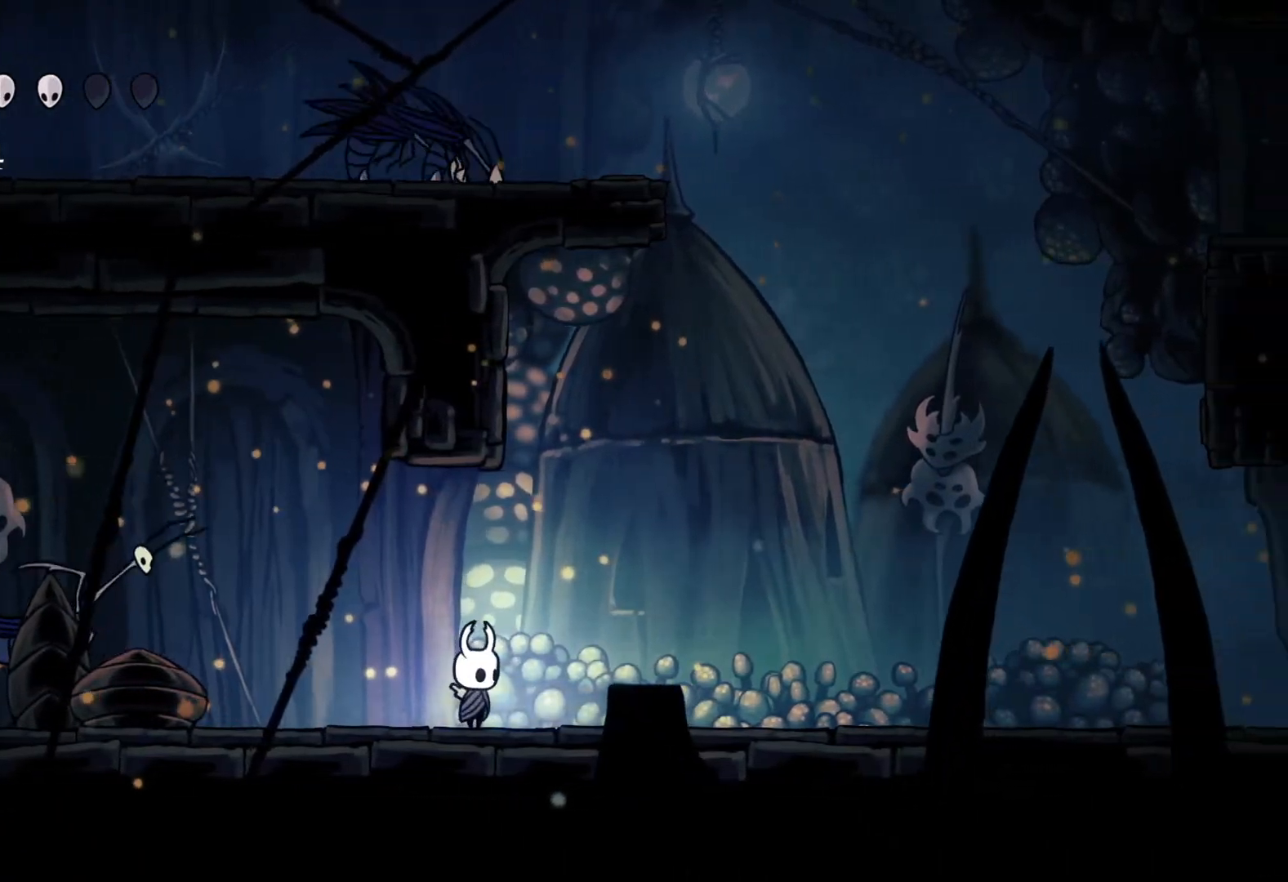
{"buttons": [], "left_stick": "right", "right_stick": "center", "events": [[33, "left_stick", "right"], [133, "A", "down"], [267, "A", "up"]]}
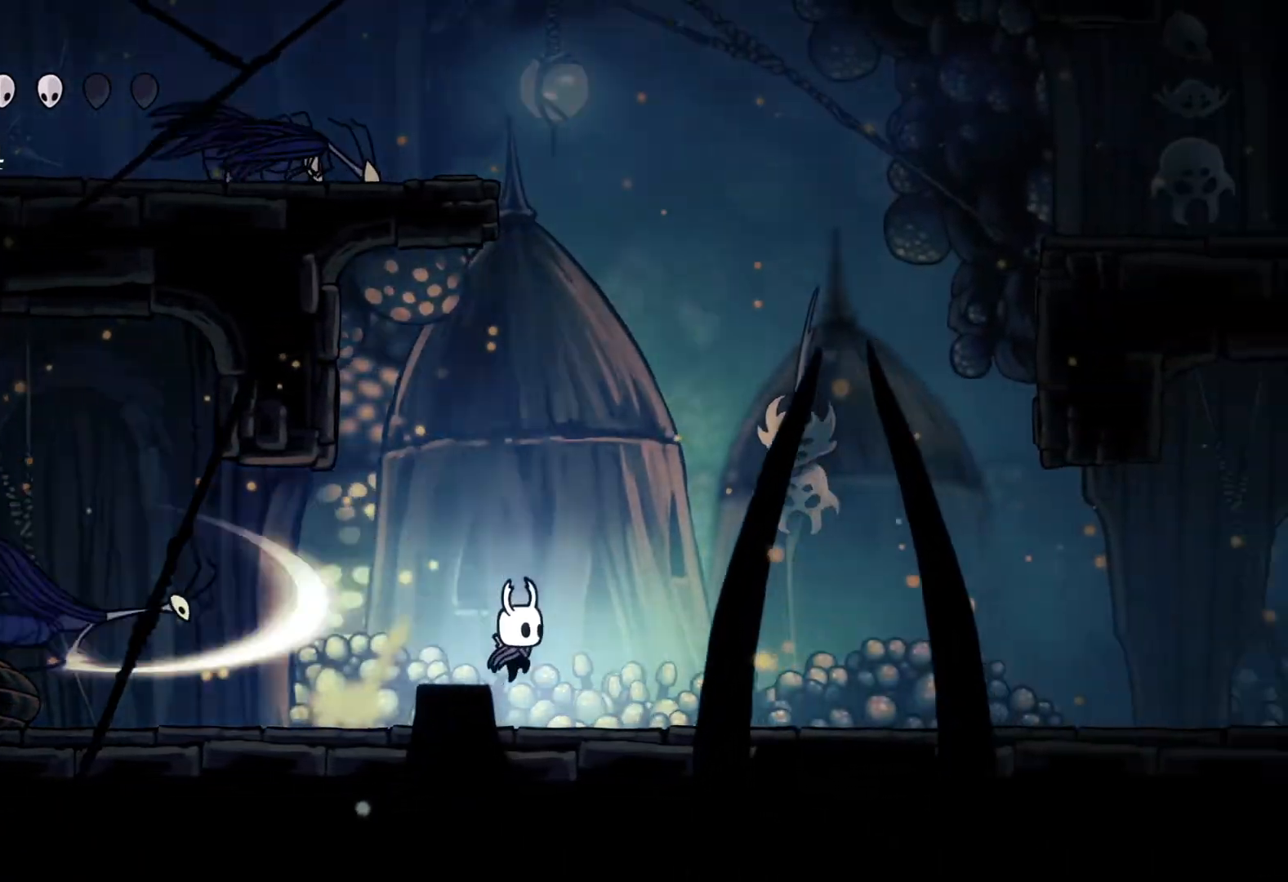
{"buttons": [], "left_stick": "center", "right_stick": "center", "events": [[50, "left_stick", "center"]]}
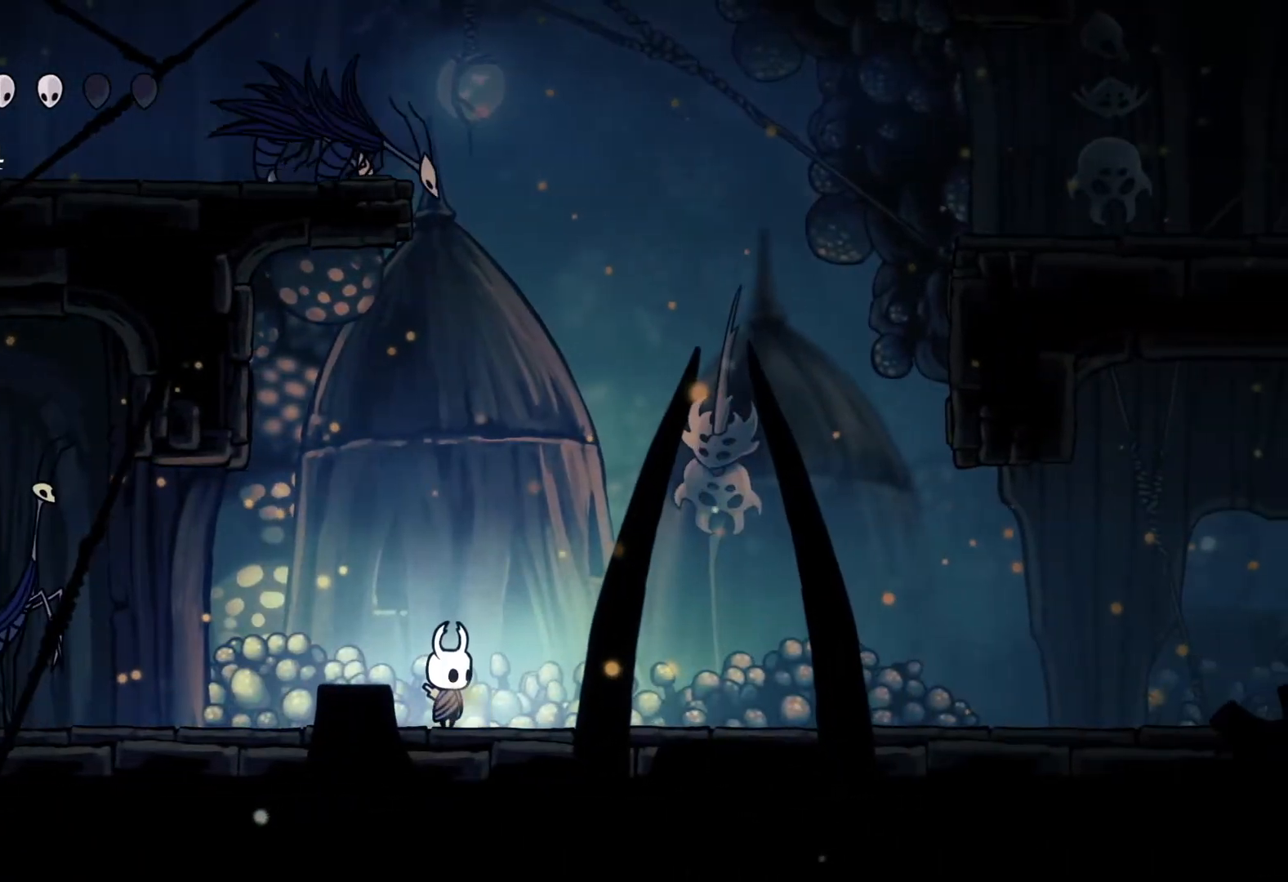
{"buttons": ["A"], "left_stick": "right", "right_stick": "center", "events": [[267, "left_stick", "right"], [433, "A", "down"]]}
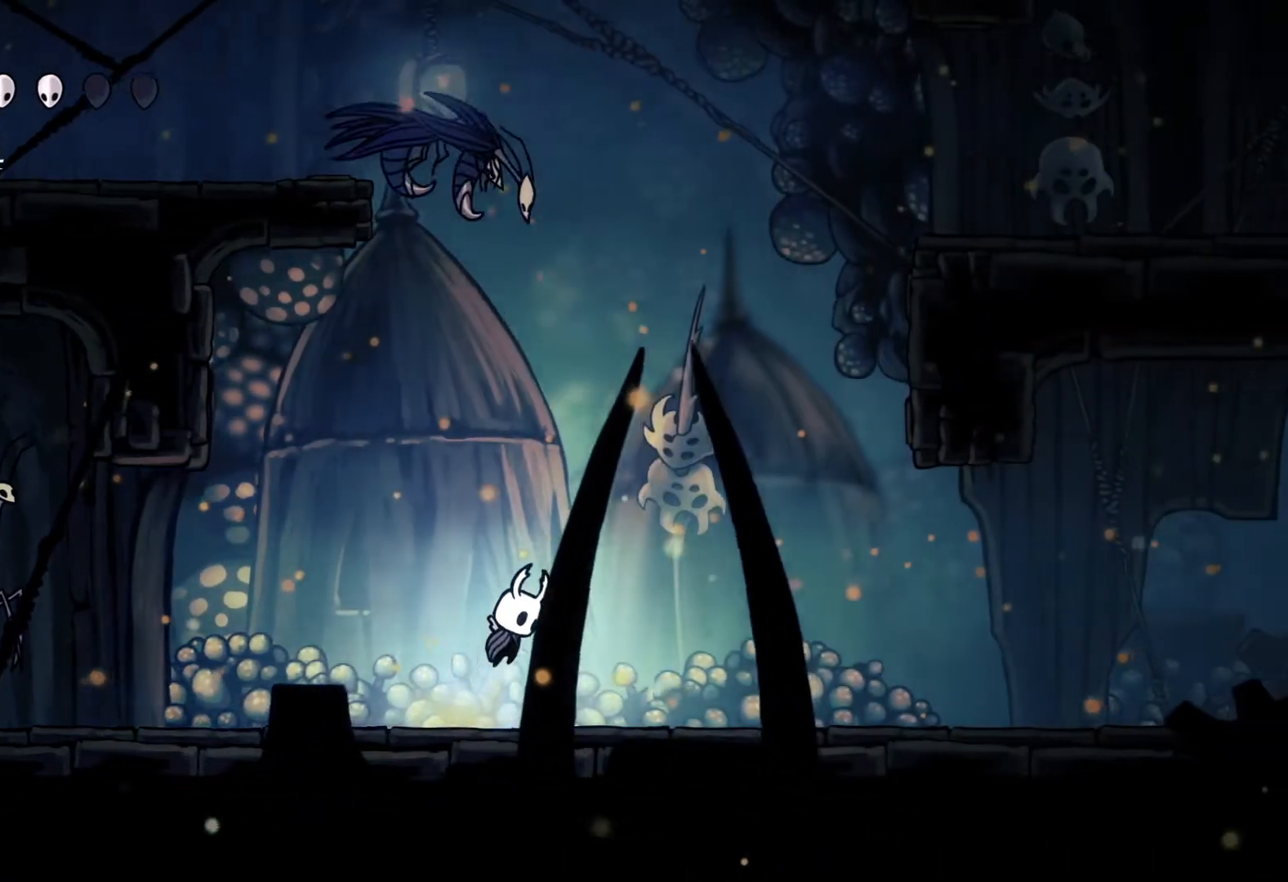
{"buttons": ["A", "X"], "left_stick": "center", "right_stick": "center", "events": [[83, "left_stick", "center"], [217, "left_stick", "up"], [333, "X", "down"], [483, "left_stick", "center"]]}
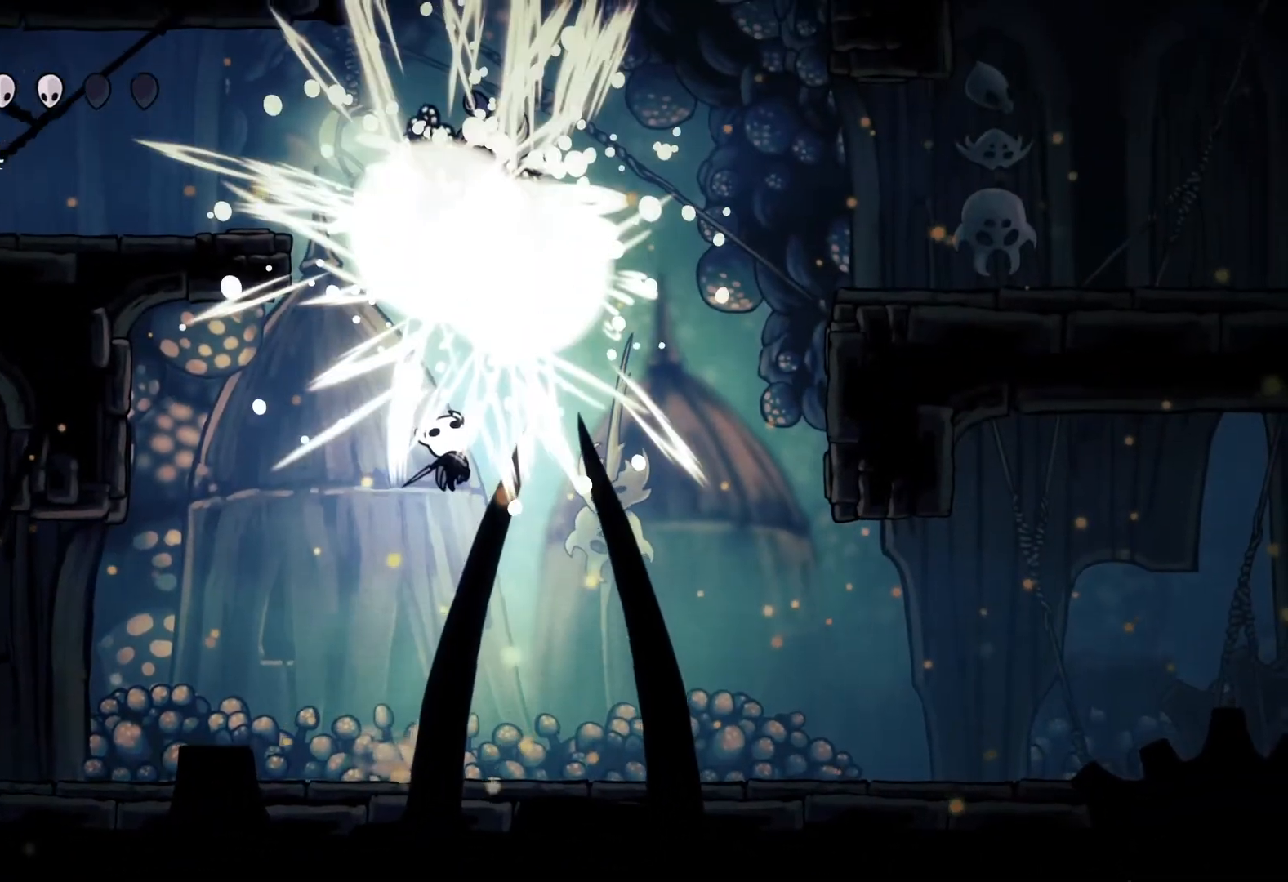
{"buttons": [], "left_stick": "center", "right_stick": "center", "events": [[17, "A", "up"], [17, "X", "up"]]}
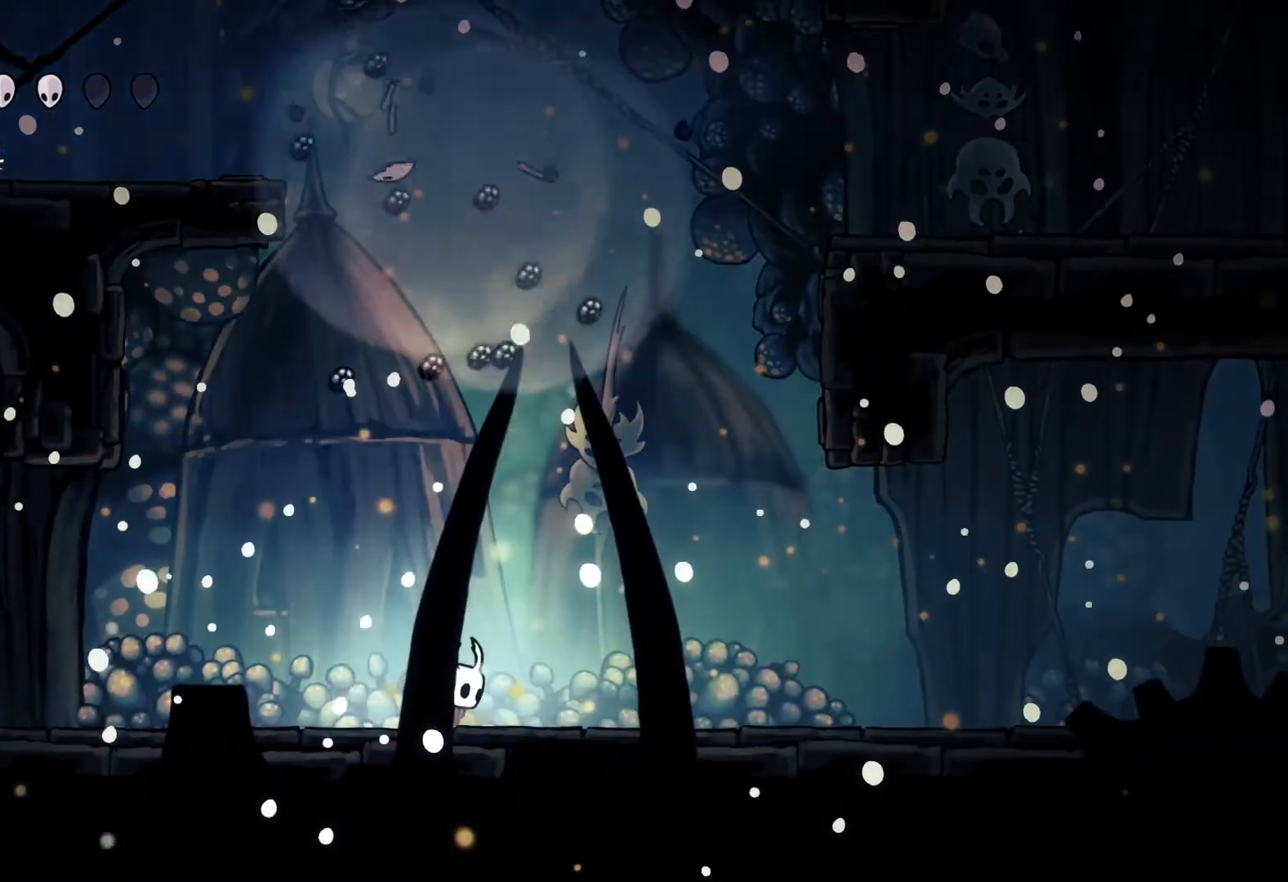
{"buttons": [], "left_stick": "center", "right_stick": "center", "events": []}
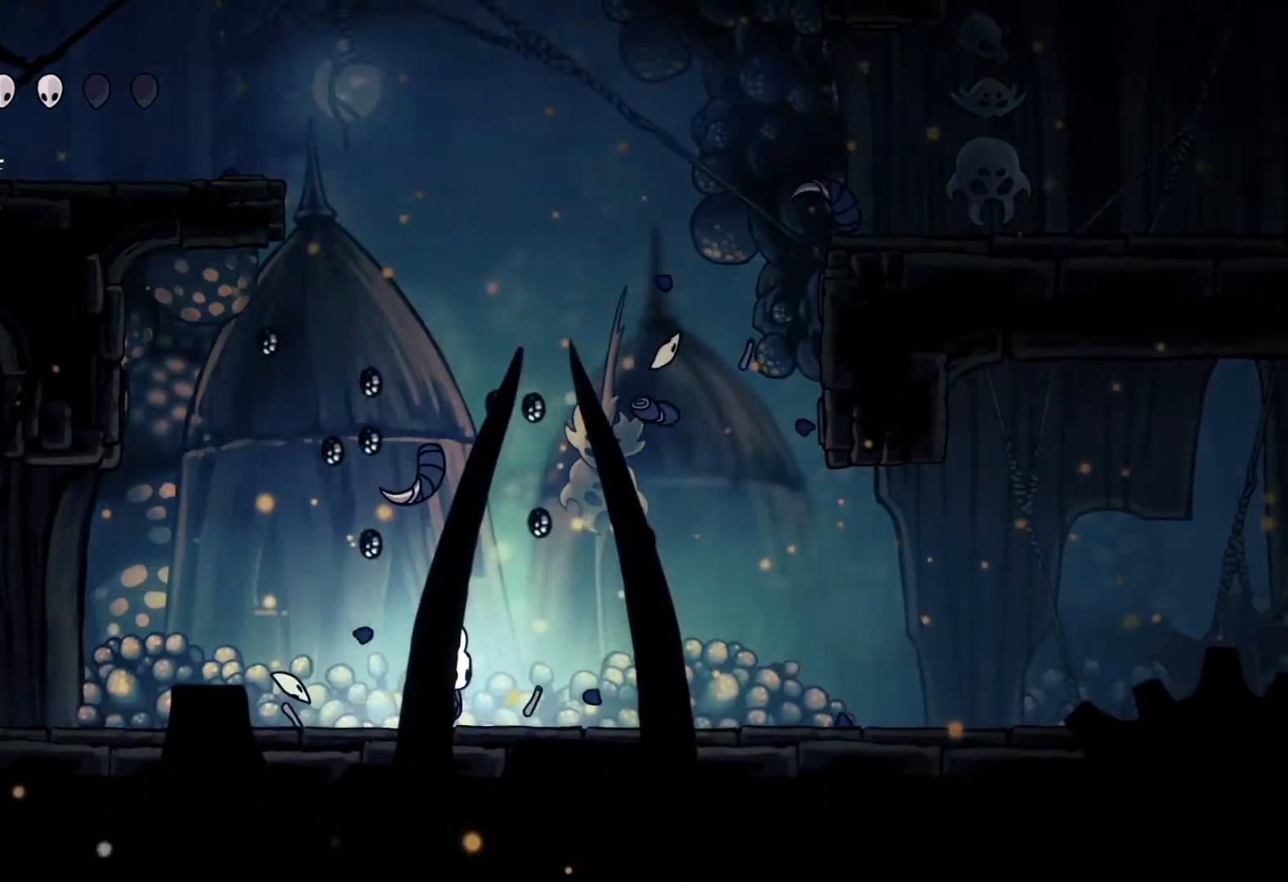
{"buttons": [], "left_stick": "center", "right_stick": "center", "events": []}
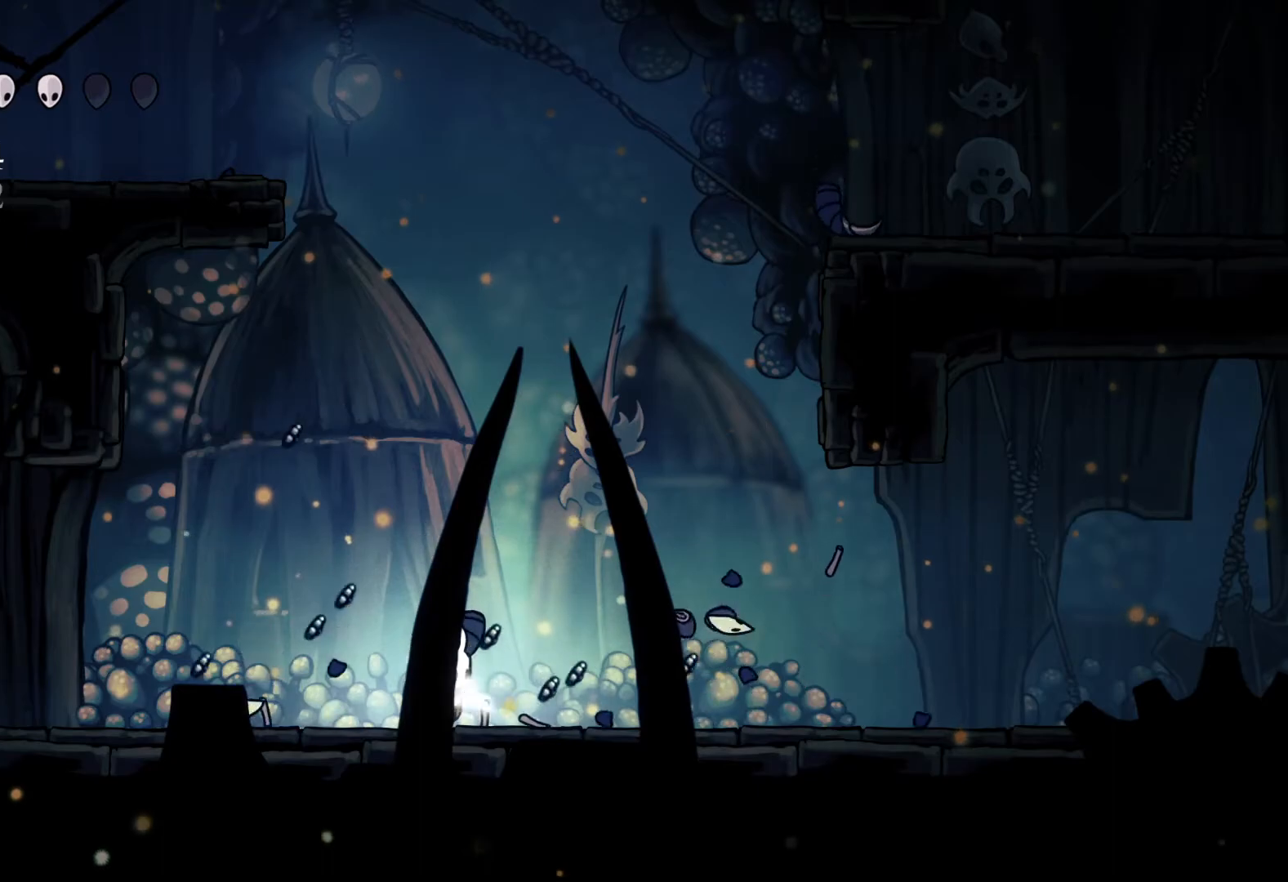
{"buttons": [], "left_stick": "up", "right_stick": "center", "events": [[283, "left_stick", "up"]]}
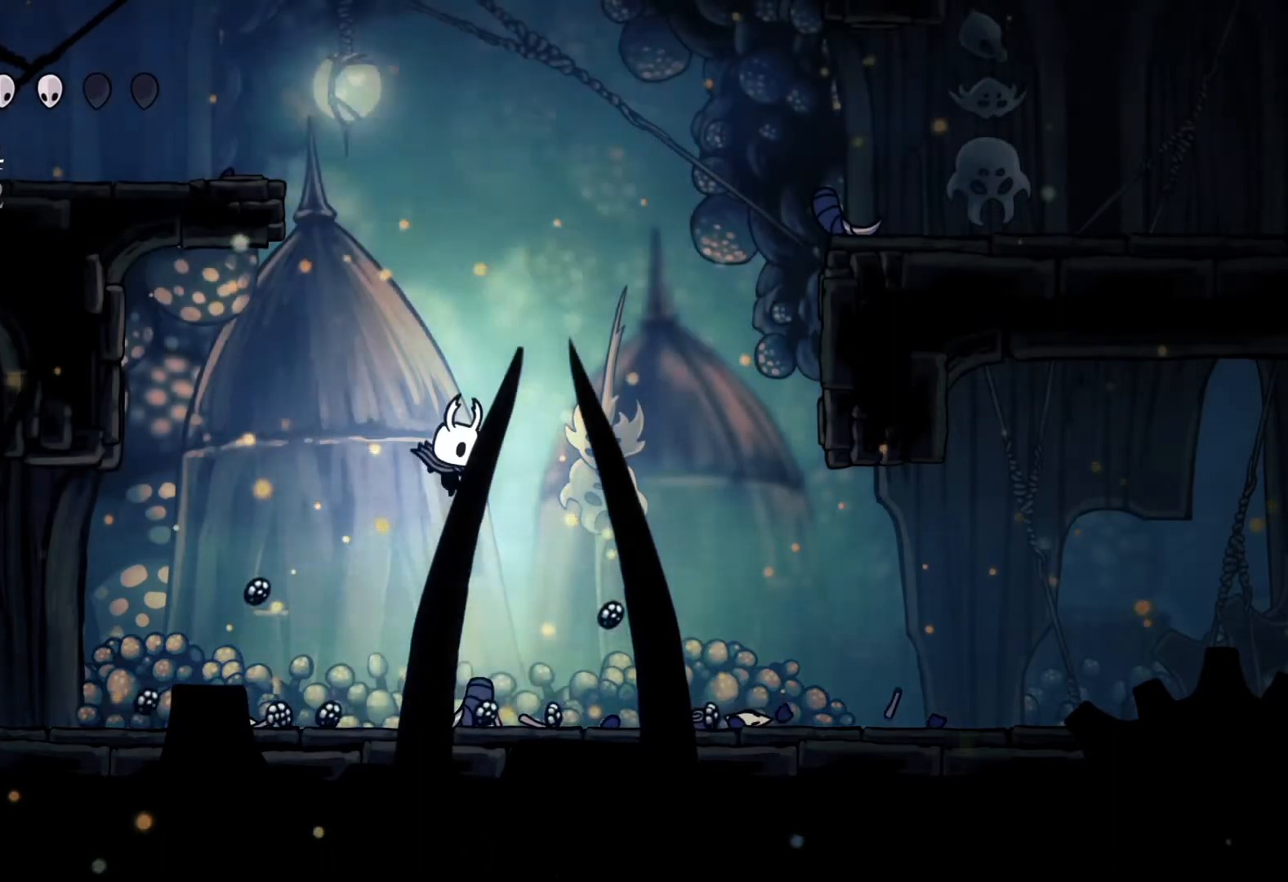
{"buttons": [], "left_stick": "down", "right_stick": "center", "events": [[83, "left_stick", "up-left"], [267, "left_stick", "center"], [483, "left_stick", "down"]]}
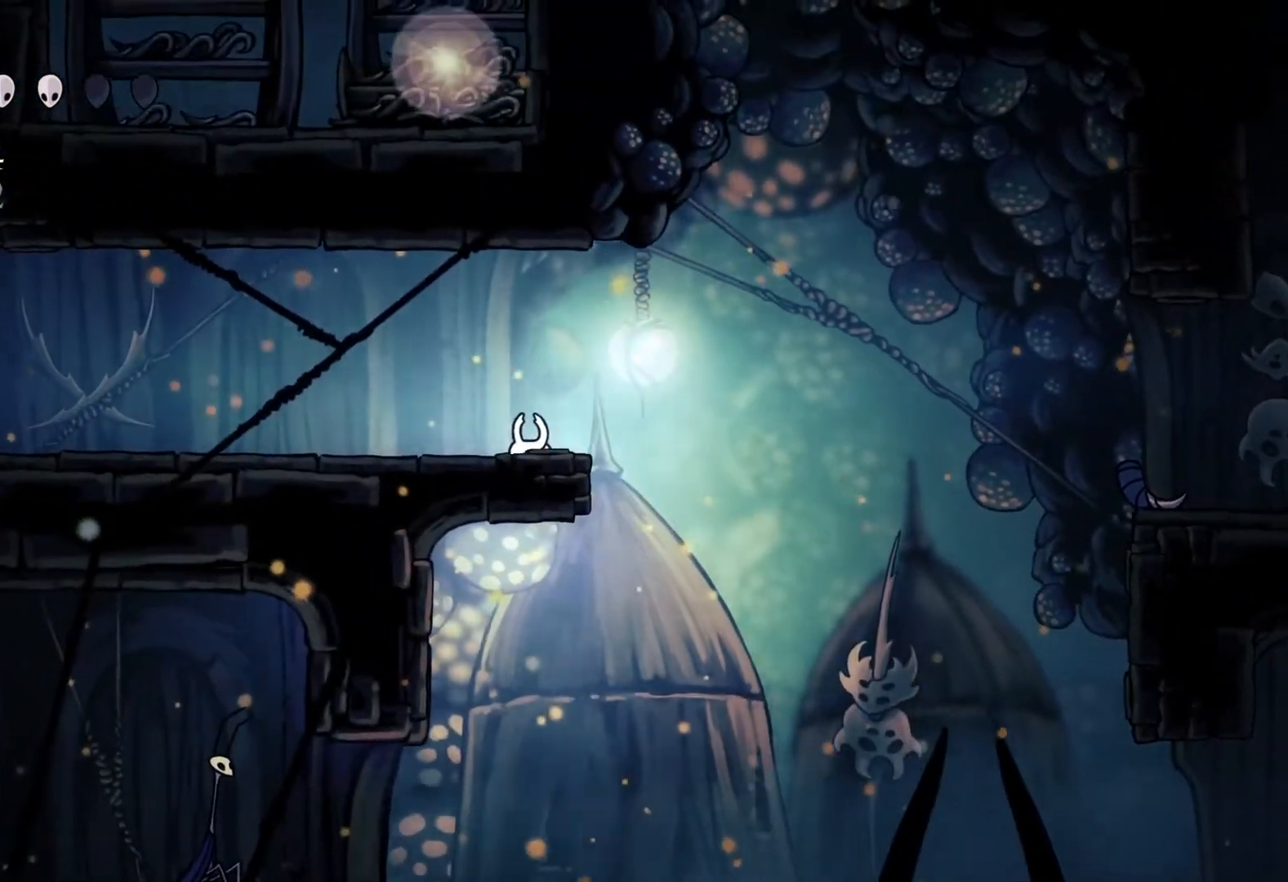
{"buttons": [], "left_stick": "center", "right_stick": "center", "events": [[117, "left_stick", "center"], [350, "left_stick", "left"], [433, "left_stick", "center"]]}
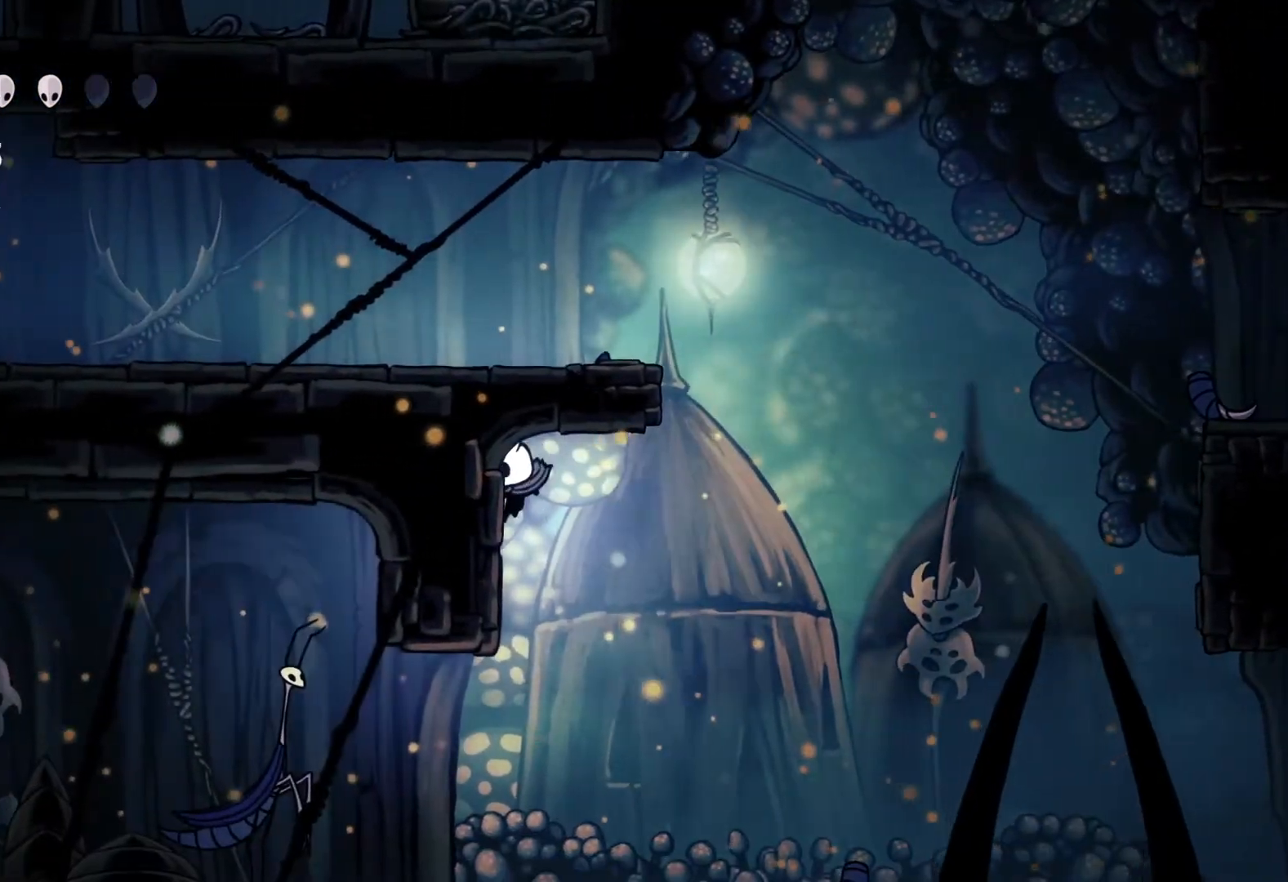
{"buttons": [], "left_stick": "center", "right_stick": "center", "events": [[17, "left_stick", "right"], [183, "left_stick", "left"], [367, "left_stick", "right"], [450, "left_stick", "center"]]}
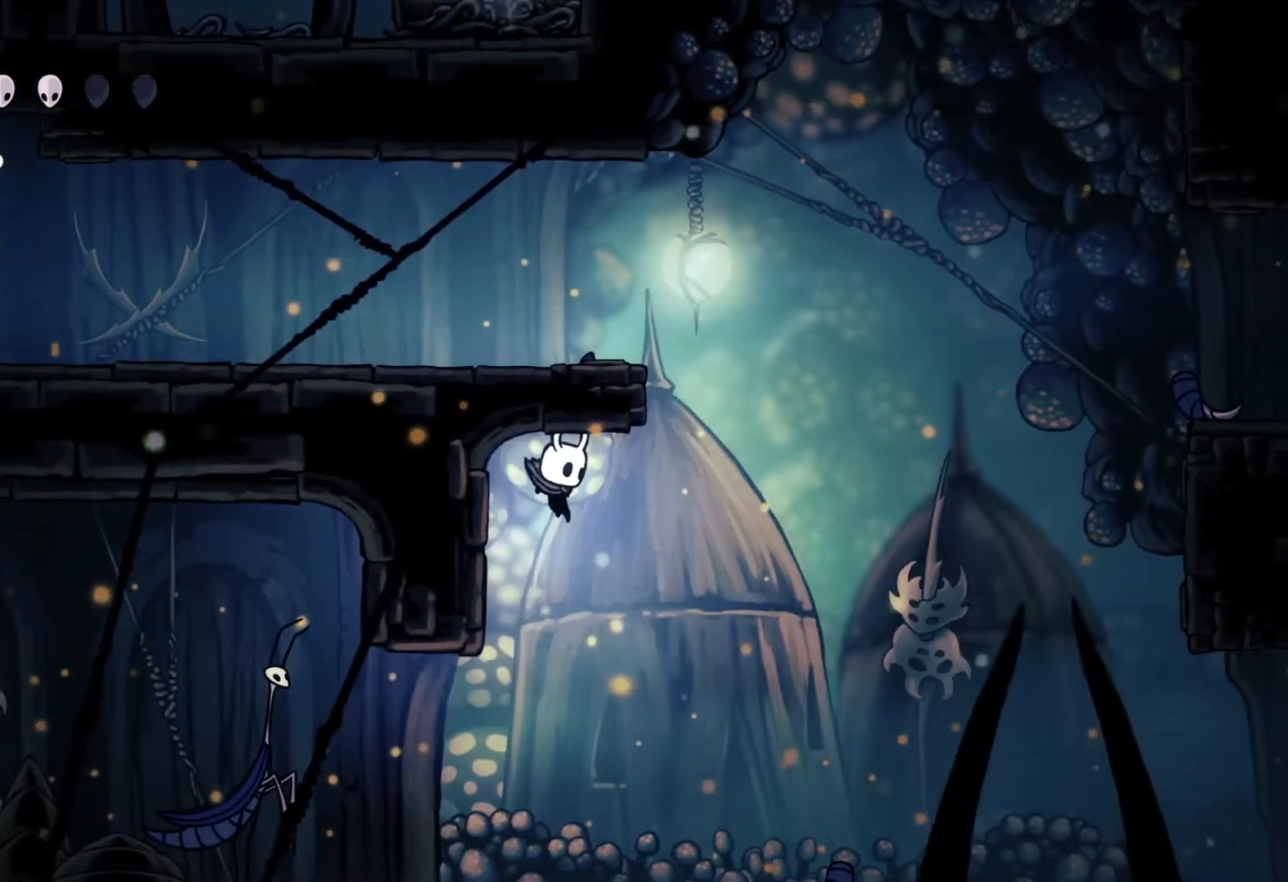
{"buttons": [], "left_stick": "center", "right_stick": "center", "events": [[117, "left_stick", "right"], [183, "left_stick", "center"]]}
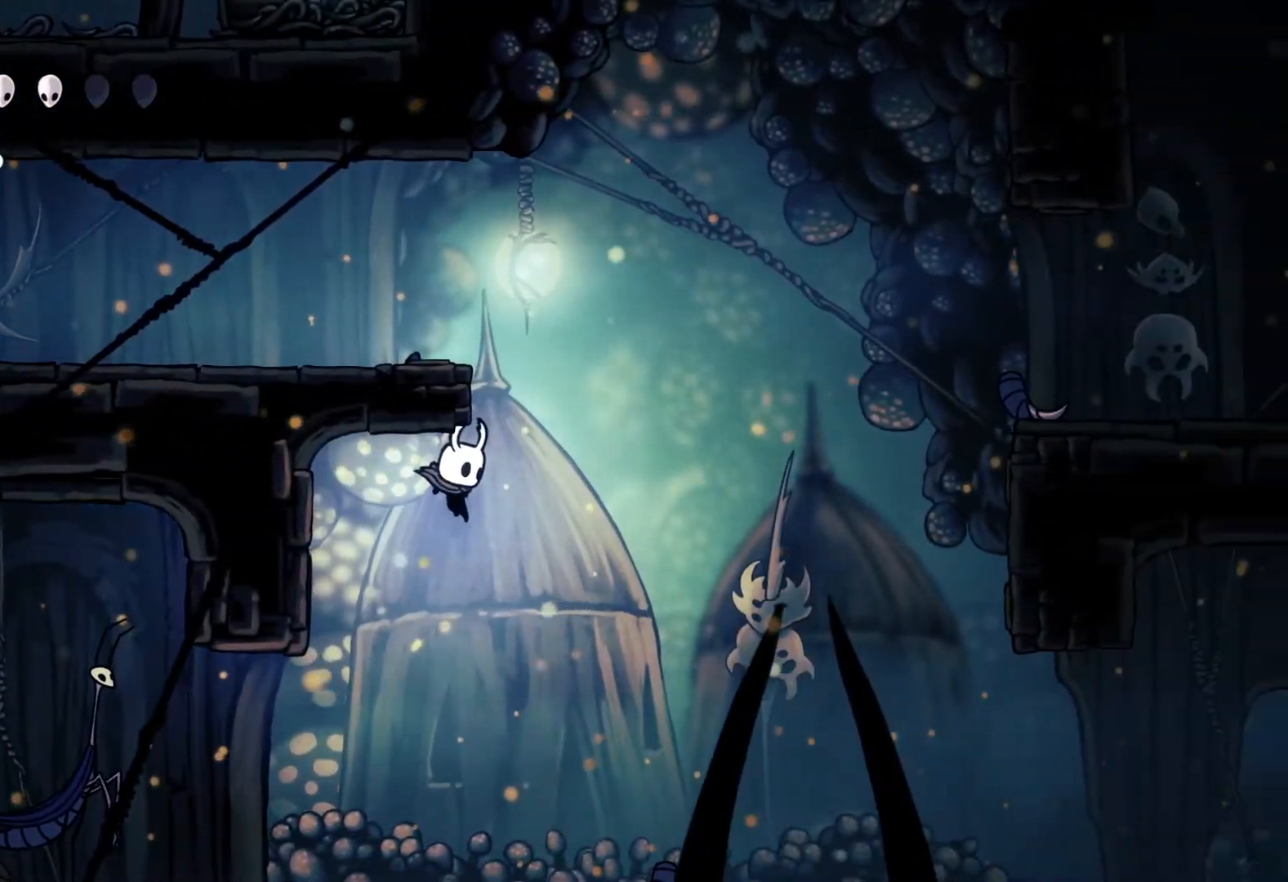
{"buttons": [], "left_stick": "center", "right_stick": "center", "events": []}
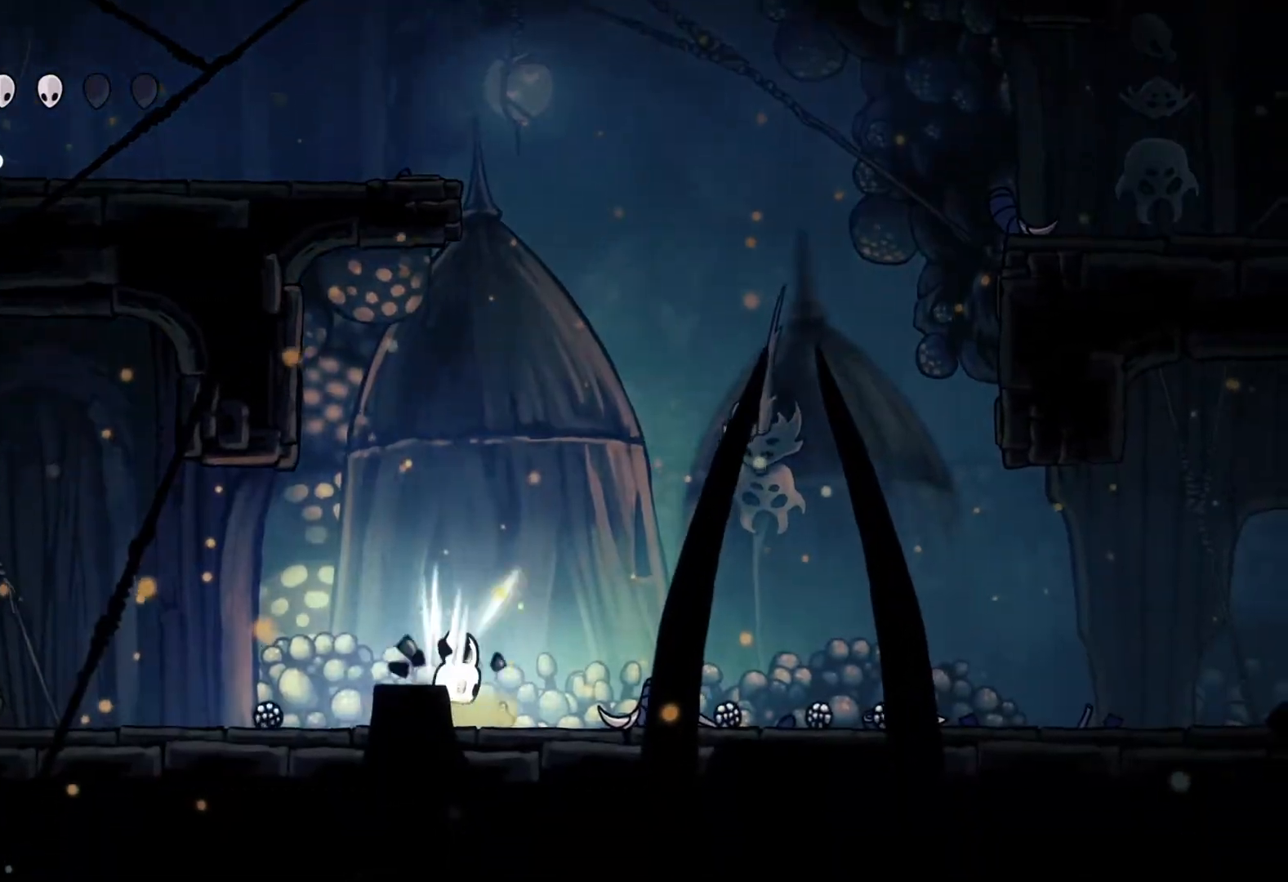
{"buttons": [], "left_stick": "down-right", "right_stick": "center", "events": [[350, "left_stick", "left"], [500, "left_stick", "down-right"]]}
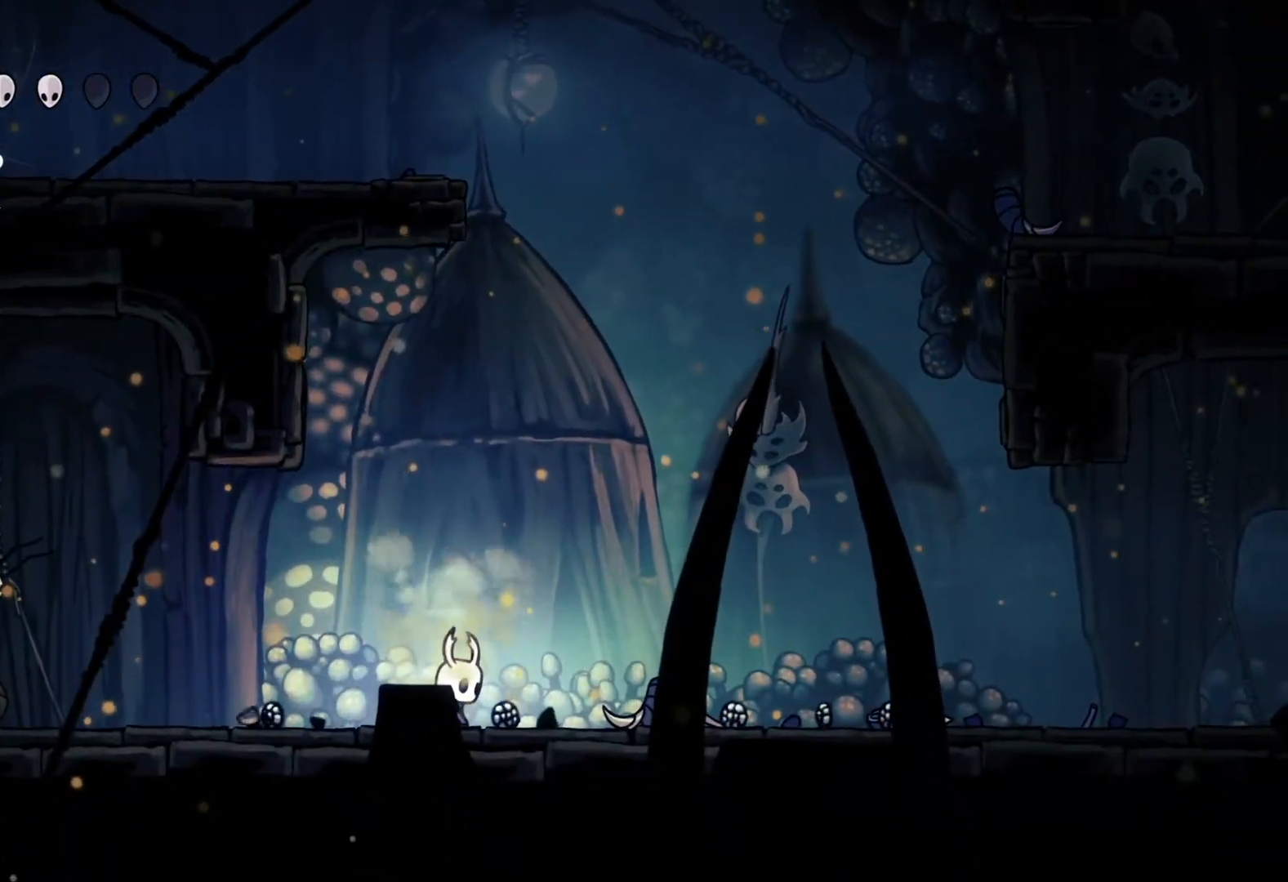
{"buttons": [], "left_stick": "right", "right_stick": "center", "events": [[17, "left_stick", "right"], [283, "left_stick", "left"], [417, "left_stick", "right"]]}
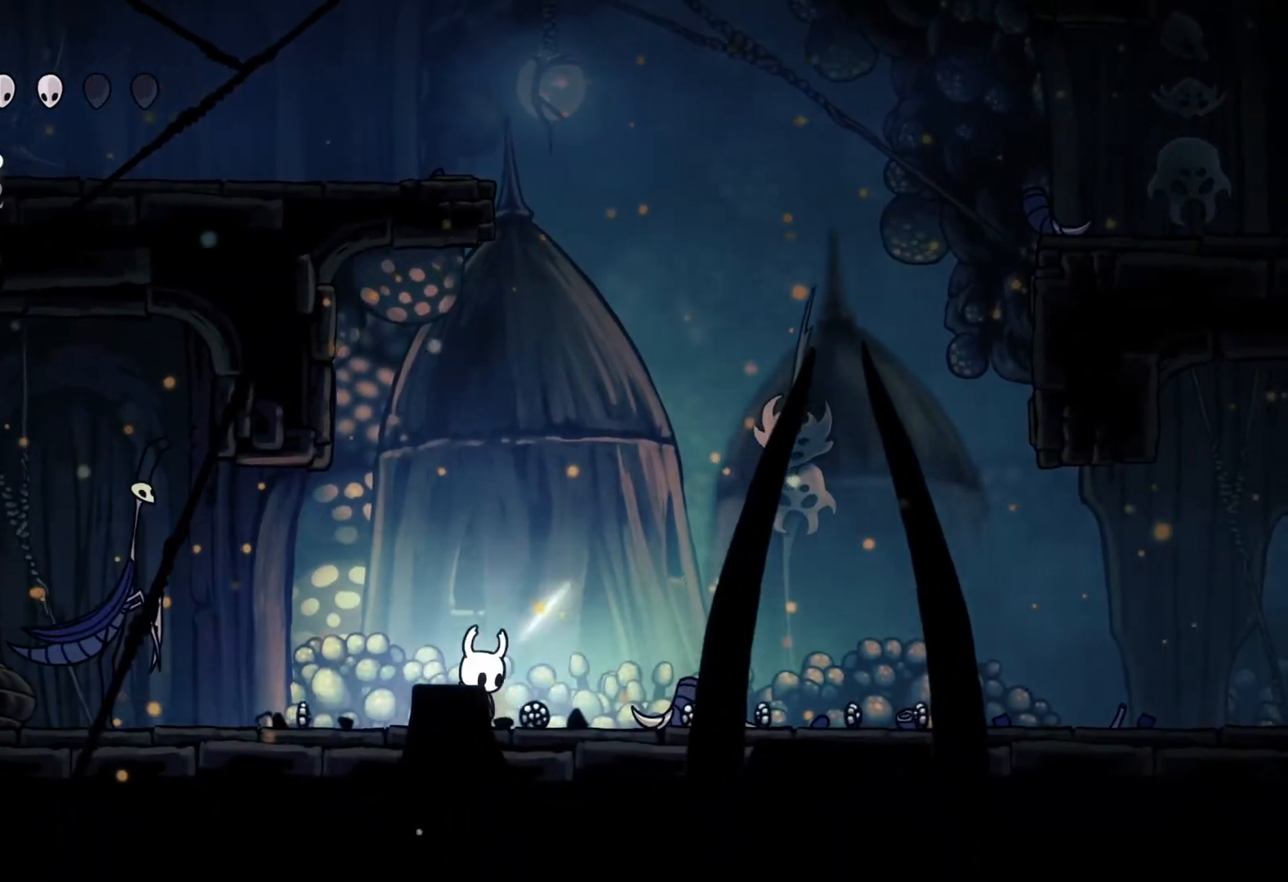
{"buttons": [], "left_stick": "right", "right_stick": "center", "events": [[100, "left_stick", "up-left"], [217, "left_stick", "right"], [367, "left_stick", "up-left"], [467, "left_stick", "right"]]}
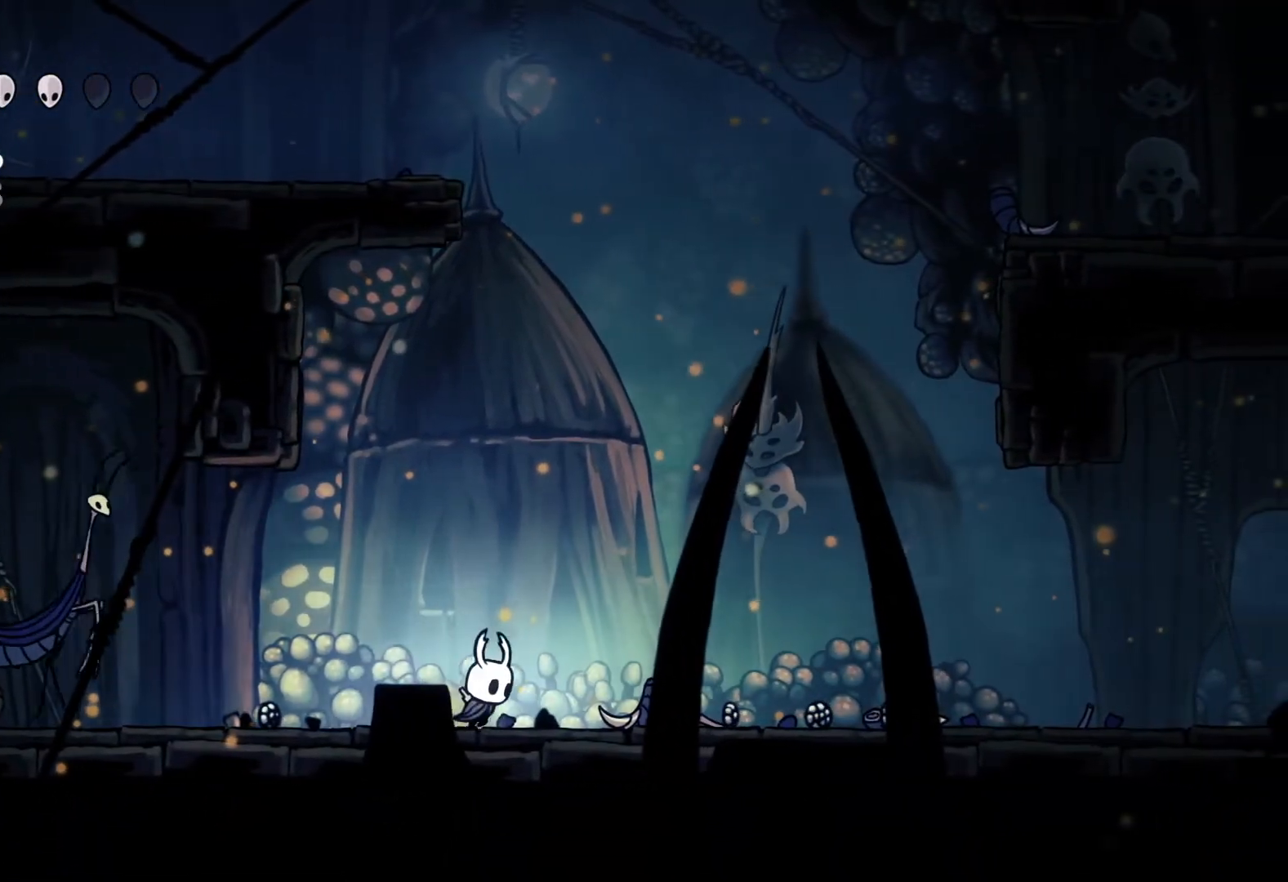
{"buttons": [], "left_stick": "center", "right_stick": "center", "events": [[133, "left_stick", "center"]]}
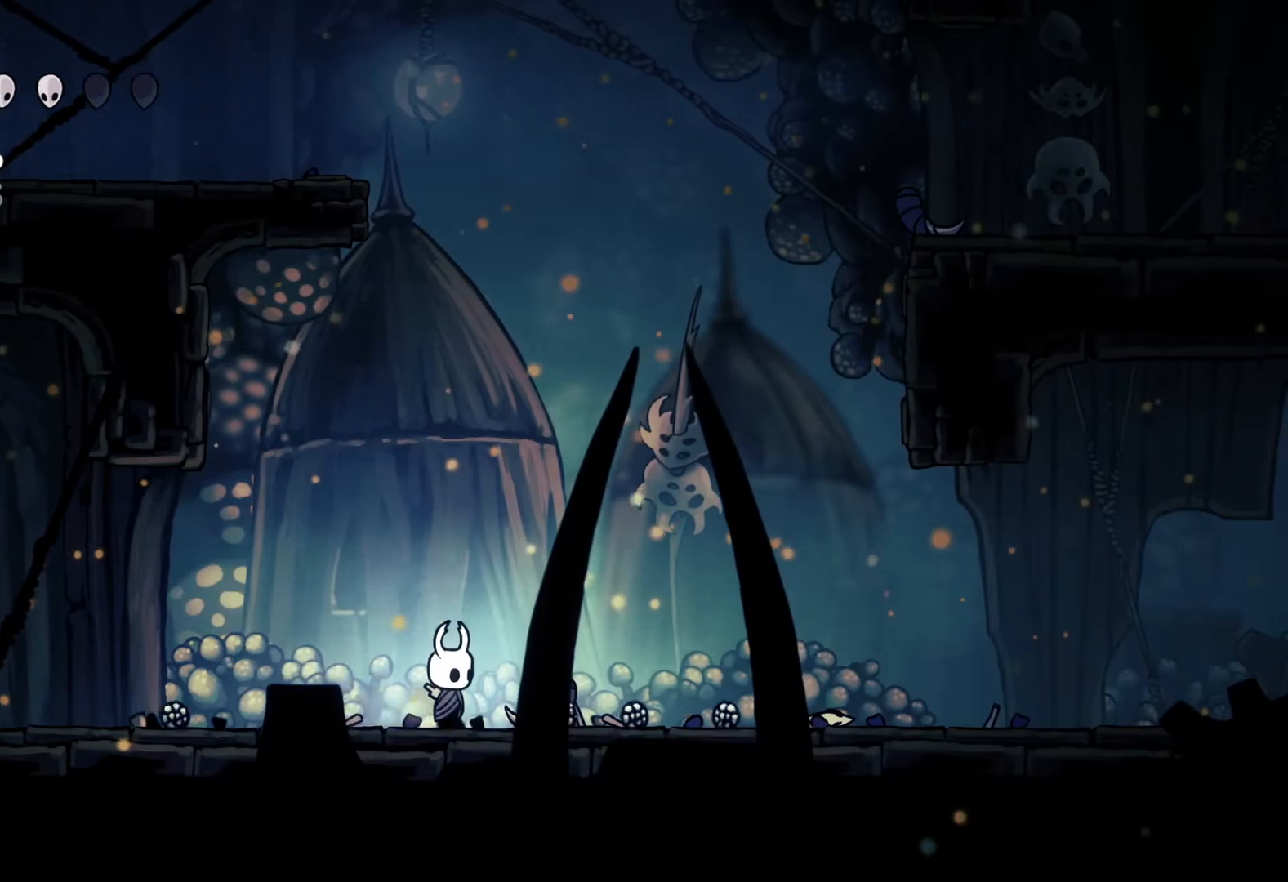
{"buttons": [], "left_stick": "center", "right_stick": "center", "events": []}
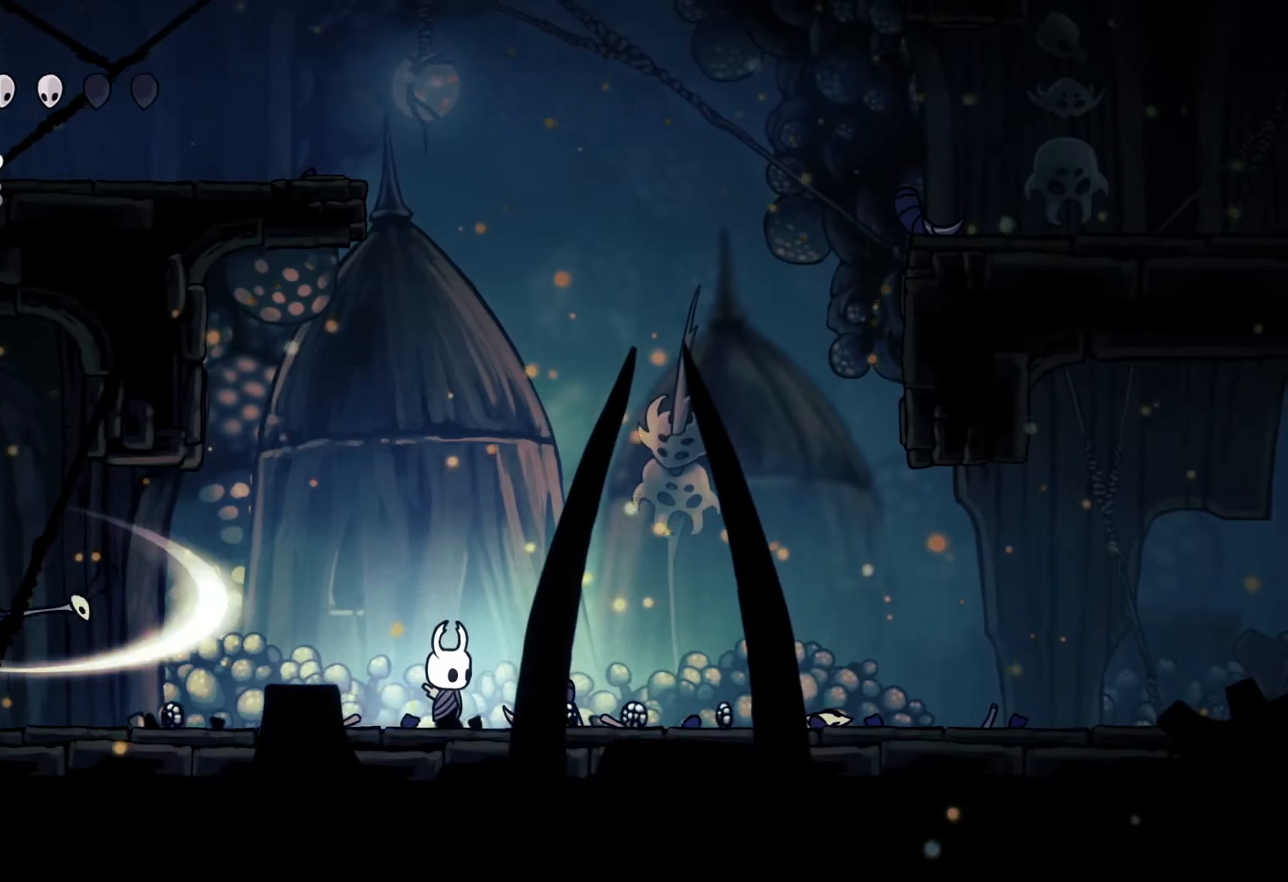
{"buttons": [], "left_stick": "left", "right_stick": "center", "events": [[383, "left_stick", "left"]]}
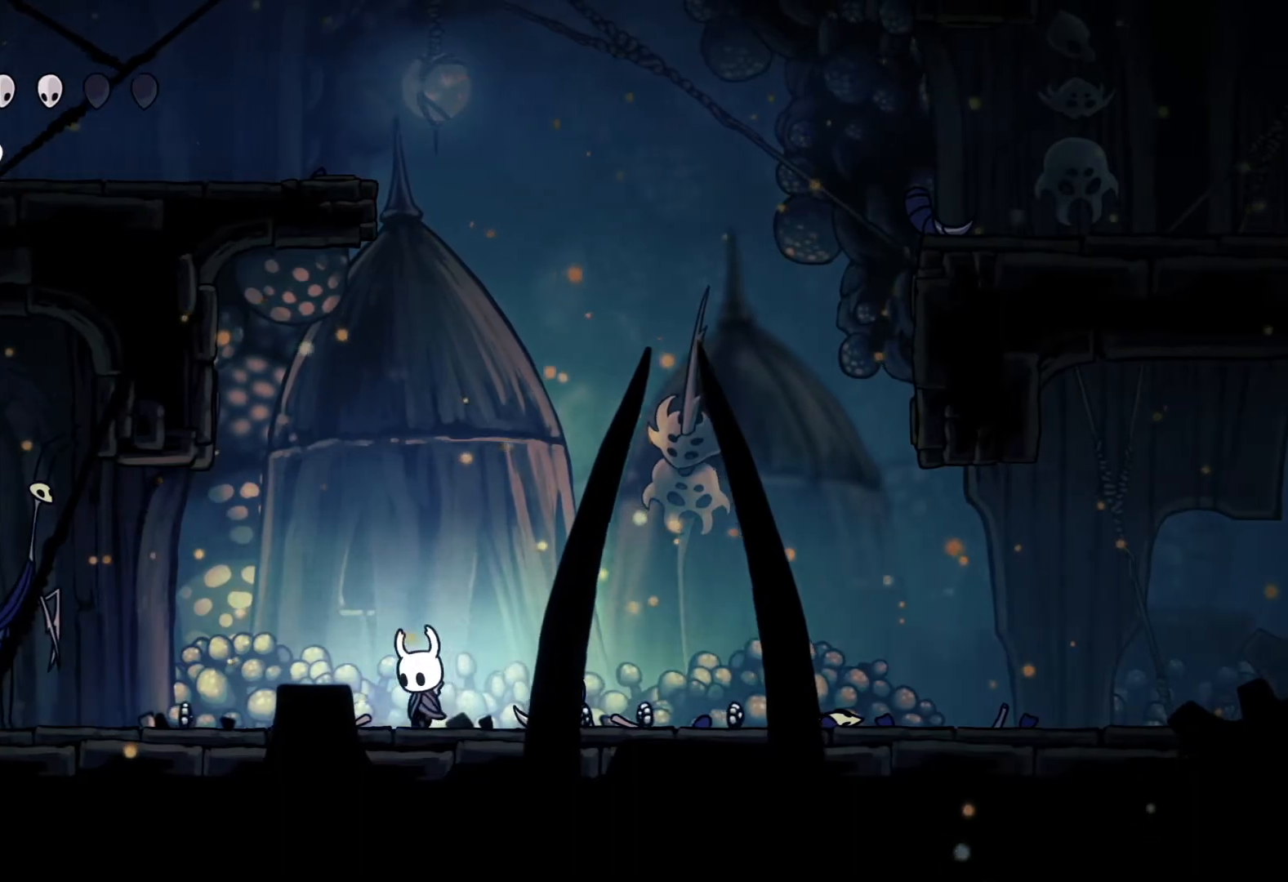
{"buttons": [], "left_stick": "center", "right_stick": "center", "events": [[400, "left_stick", "center"]]}
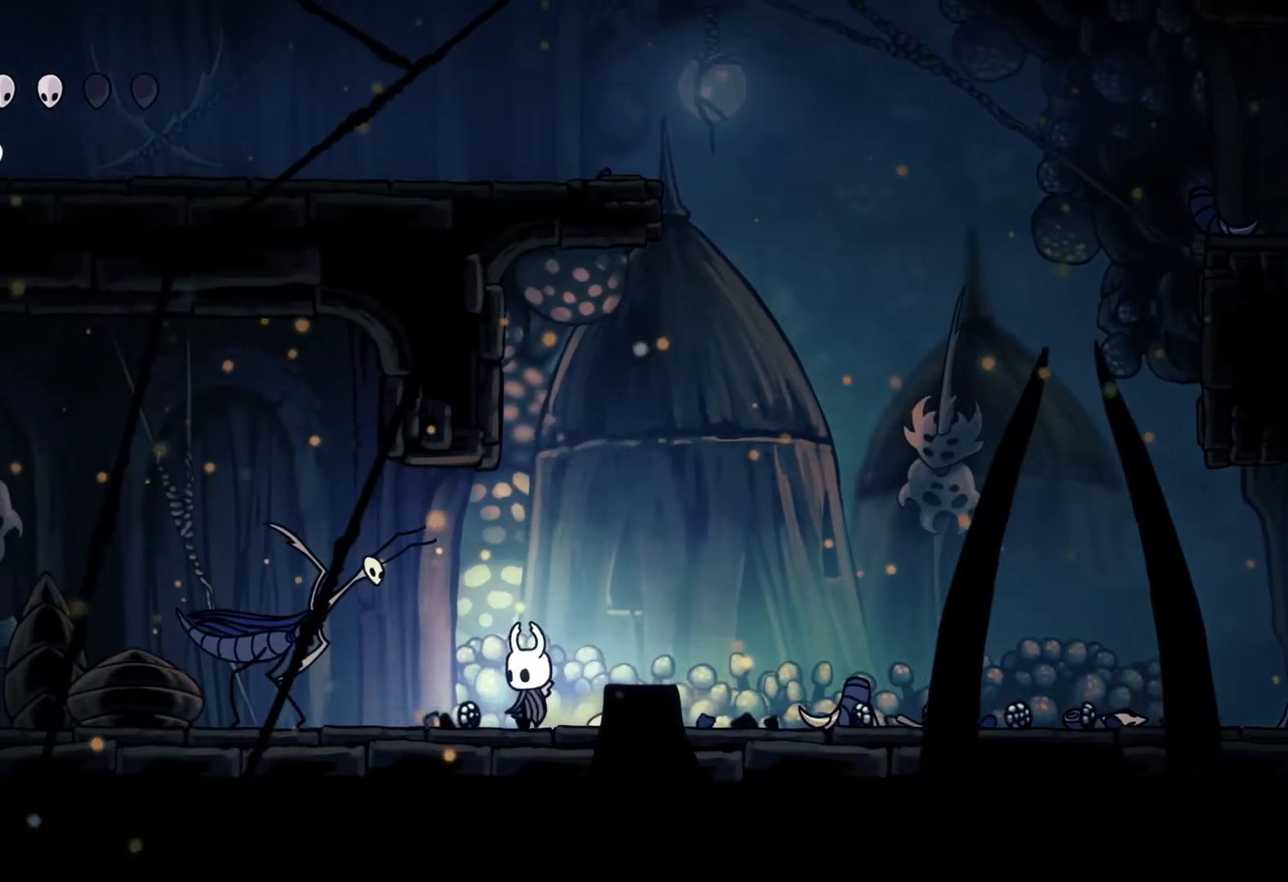
{"buttons": [], "left_stick": "right", "right_stick": "center", "events": [[150, "left_stick", "right"], [200, "A", "down"], [400, "A", "up"]]}
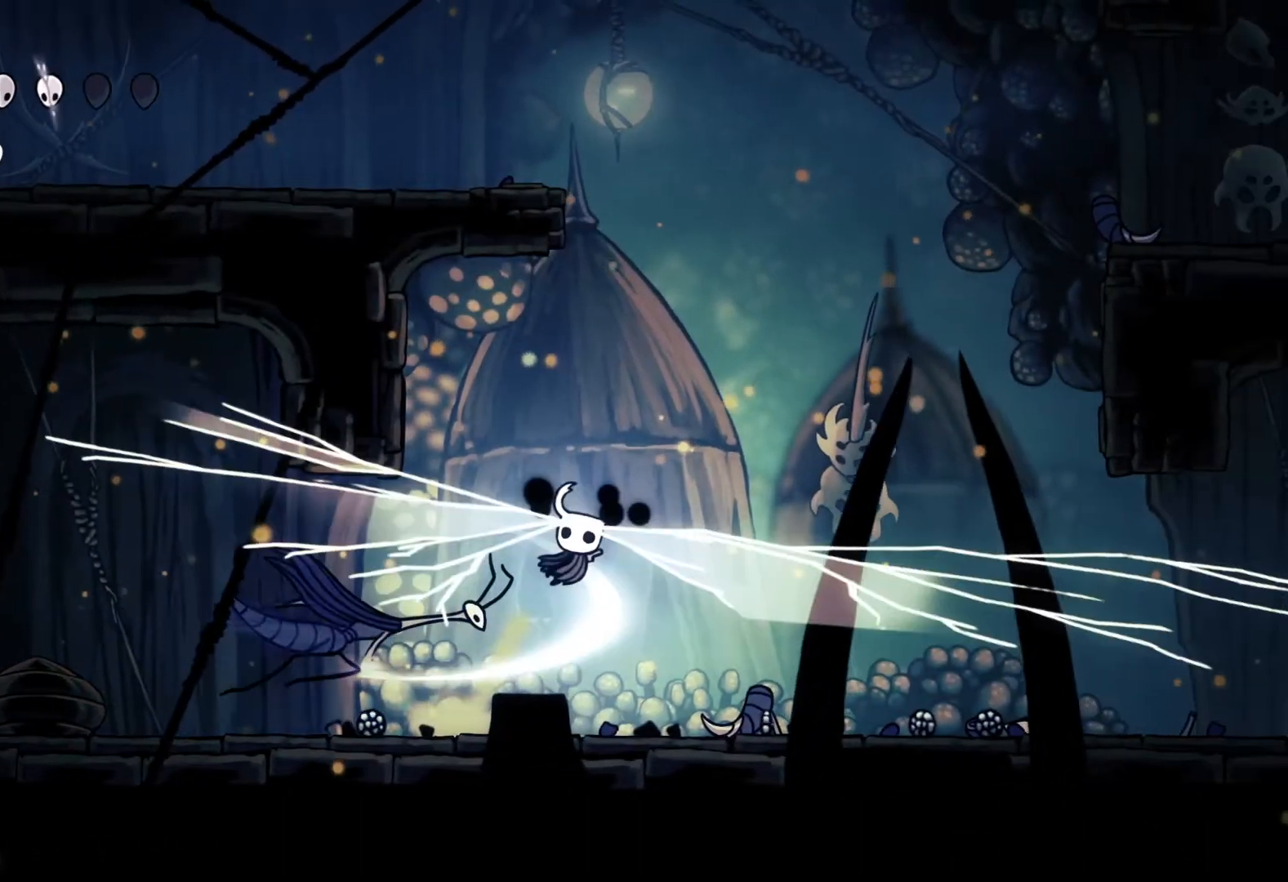
{"buttons": [], "left_stick": "center", "right_stick": "center", "events": [[450, "left_stick", "center"]]}
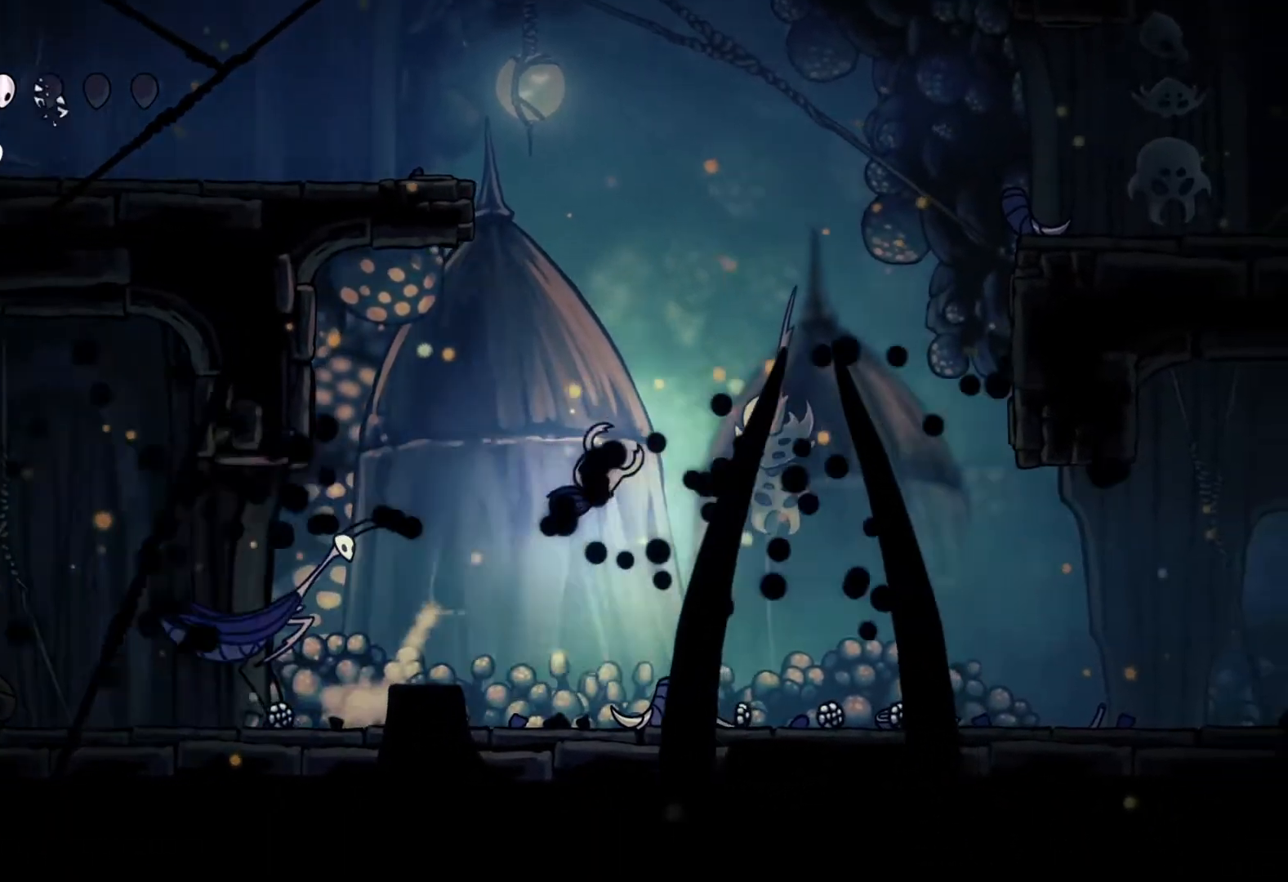
{"buttons": [], "left_stick": "center", "right_stick": "center", "events": []}
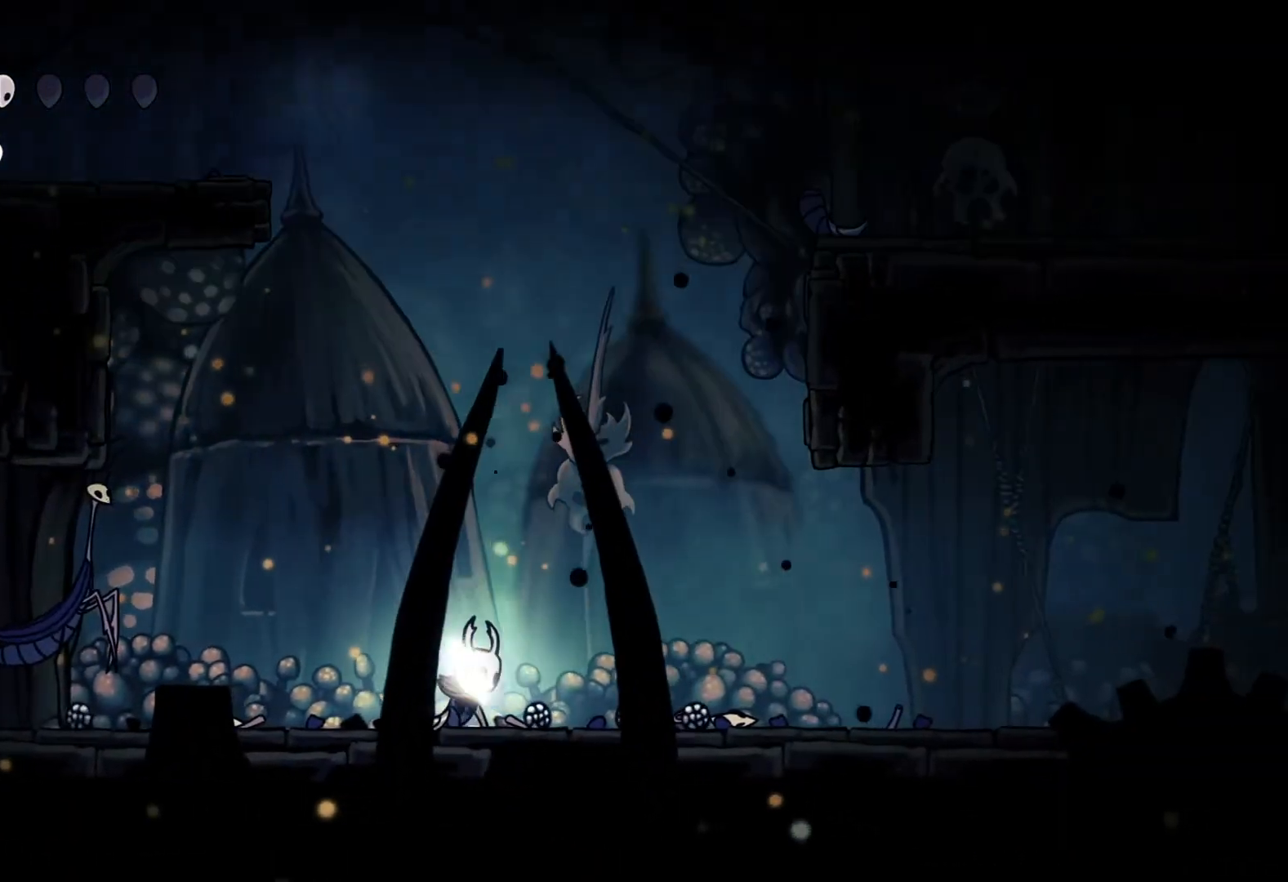
{"buttons": [], "left_stick": "right", "right_stick": "center", "events": [[450, "left_stick", "right"]]}